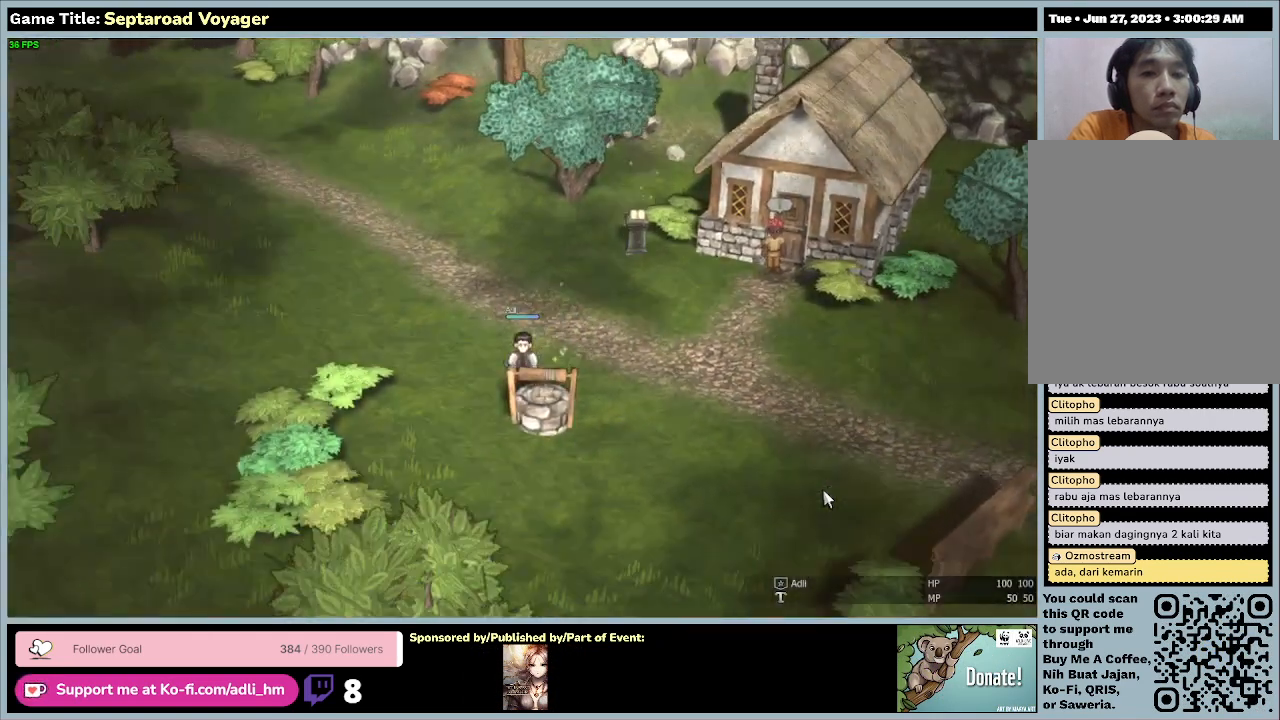
Gameplay with keyboard and mouse; each line is a JSON object with the keys and mouse buttons held at the frame after it. "events" lists presses ("down") and releases ("up") of "0", "1", "2", "3", "4", "5", "6", "7", "8", "9", "a", "alt", "b", "c", "caps_lock", "ctrl", "d", "down", "e", "escape", "f", "f1", "f2", "f3", "f4", "f5", "f6", "f7", "f8", "g", "h", "i", "j", "k", "l", "left", "m", "n", "o", "p", "q", "r", "return", "right", "s", "shift", "space", "t", "tab", "tilde", "u", "up", "v", "w", "x", "y", "z", "mouse_left", "mouse_wheel" and "mouse_right" between this image and that frame as [ms after this image, input, new state], when the widget could be followed in between. "mouse_left", "mouse_wheel", "mouse_right" = the "left", "wheel", "right" buttons of the "mouse" list. No other keys are recorded. "wheel" means that the mouse wheel is clicked or scrolled. Mouse movement is not recorded.
{"keys": [], "mouse": [], "events": [[33, "a", "up"], [200, "s", "up"]]}
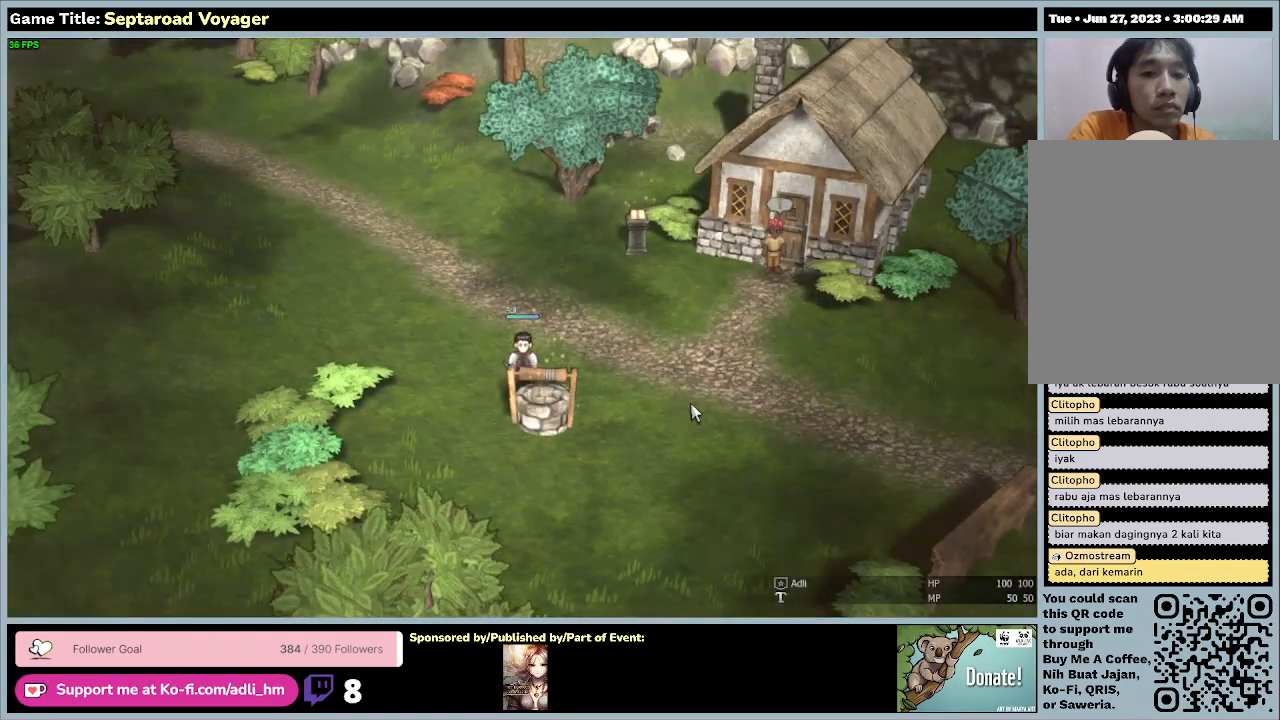
{"keys": [], "mouse": [], "events": []}
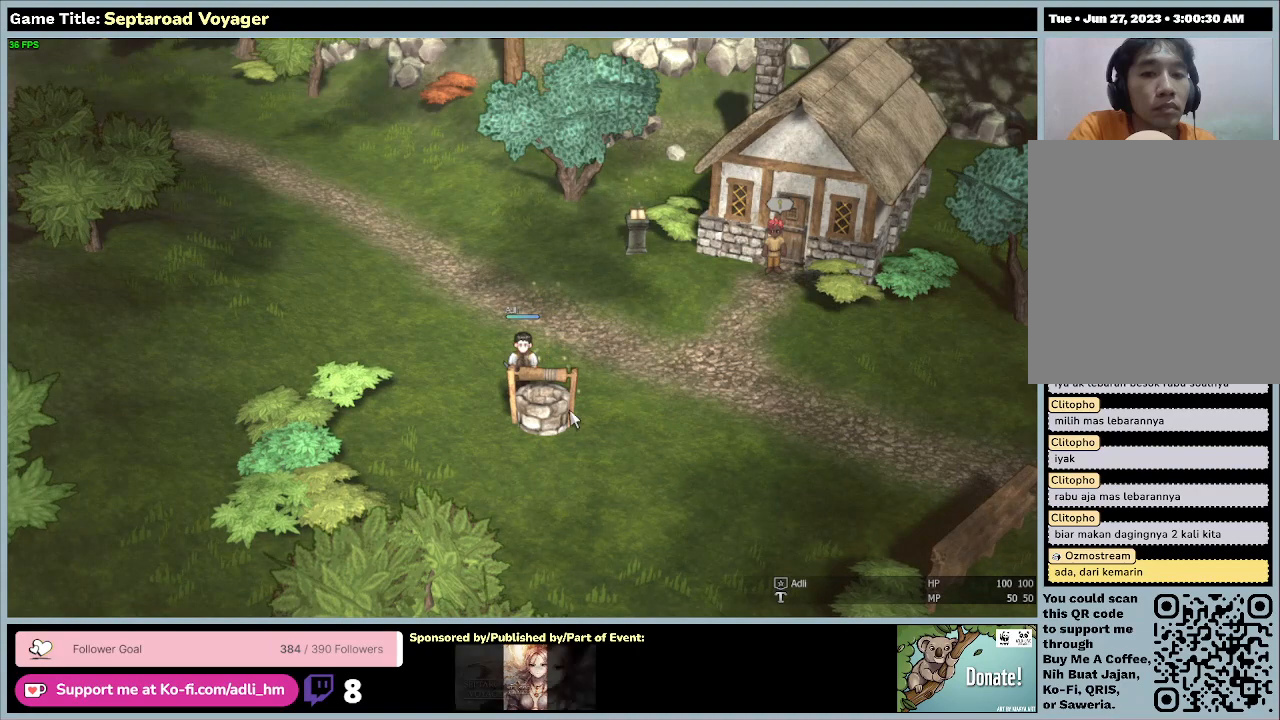
{"keys": [], "mouse": [], "events": [[100, "mouse_left", "down"], [433, "mouse_left", "up"]]}
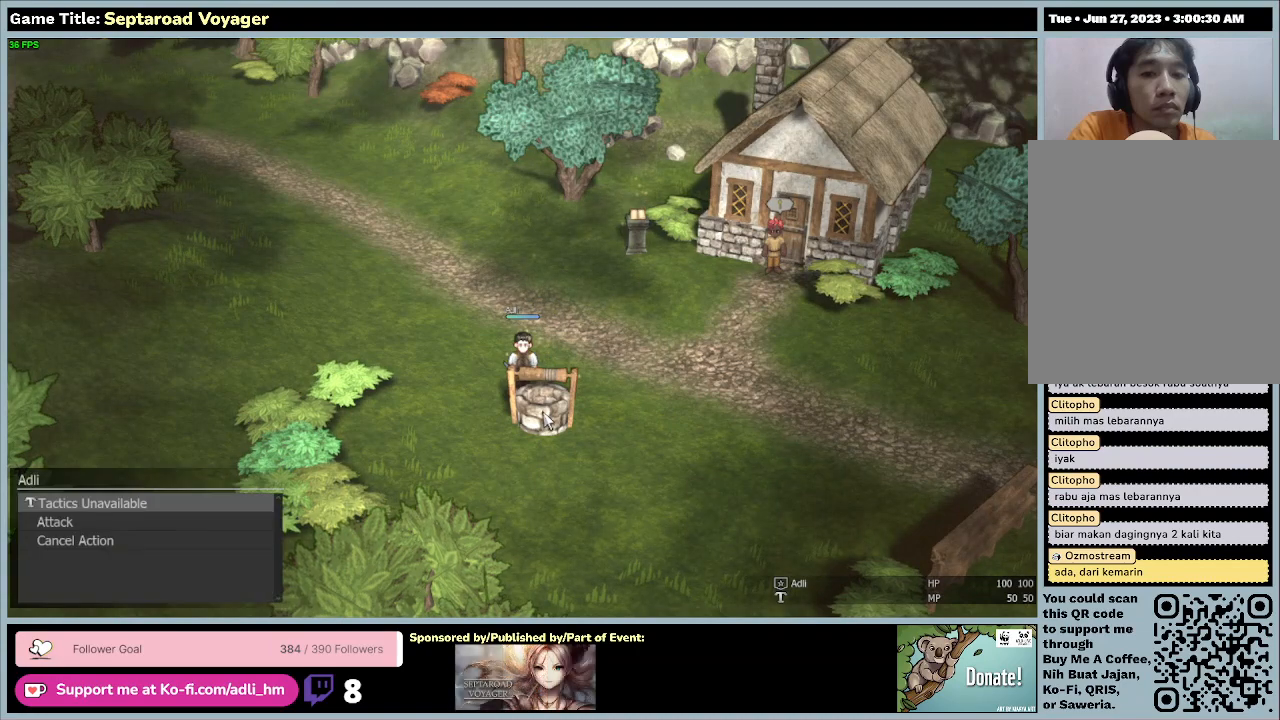
{"keys": [], "mouse": [], "events": []}
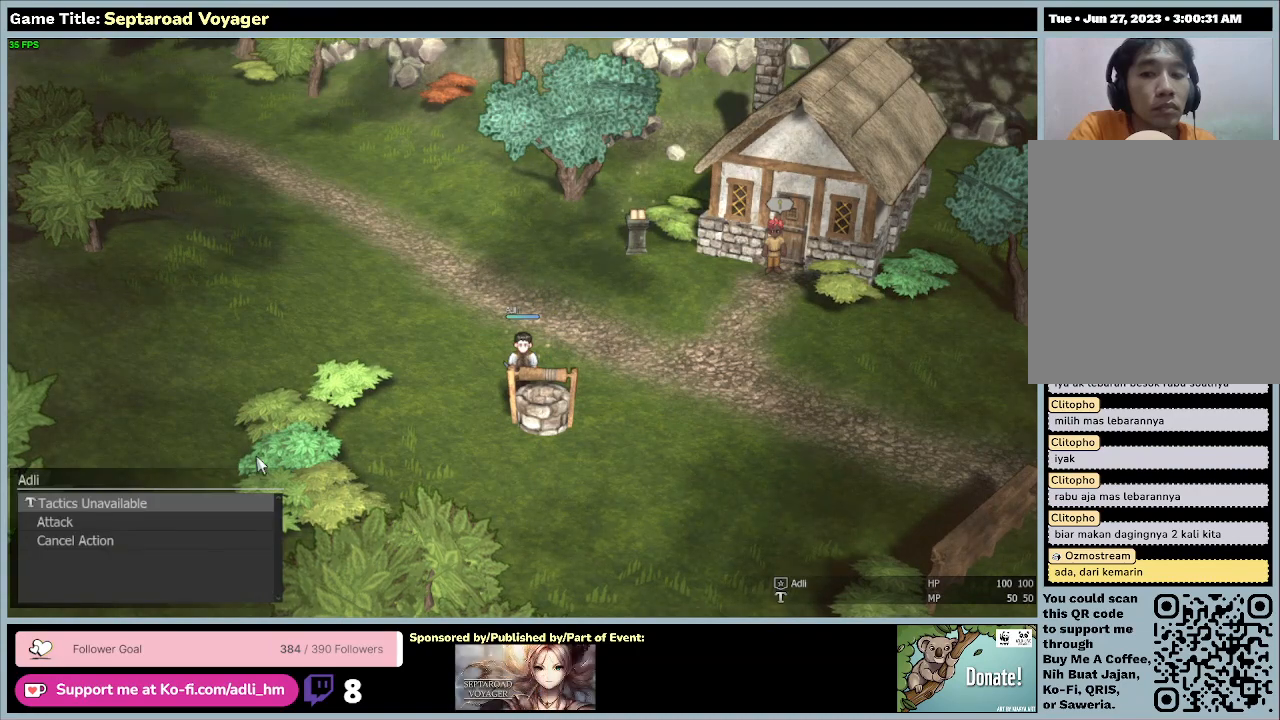
{"keys": [], "mouse": [], "events": []}
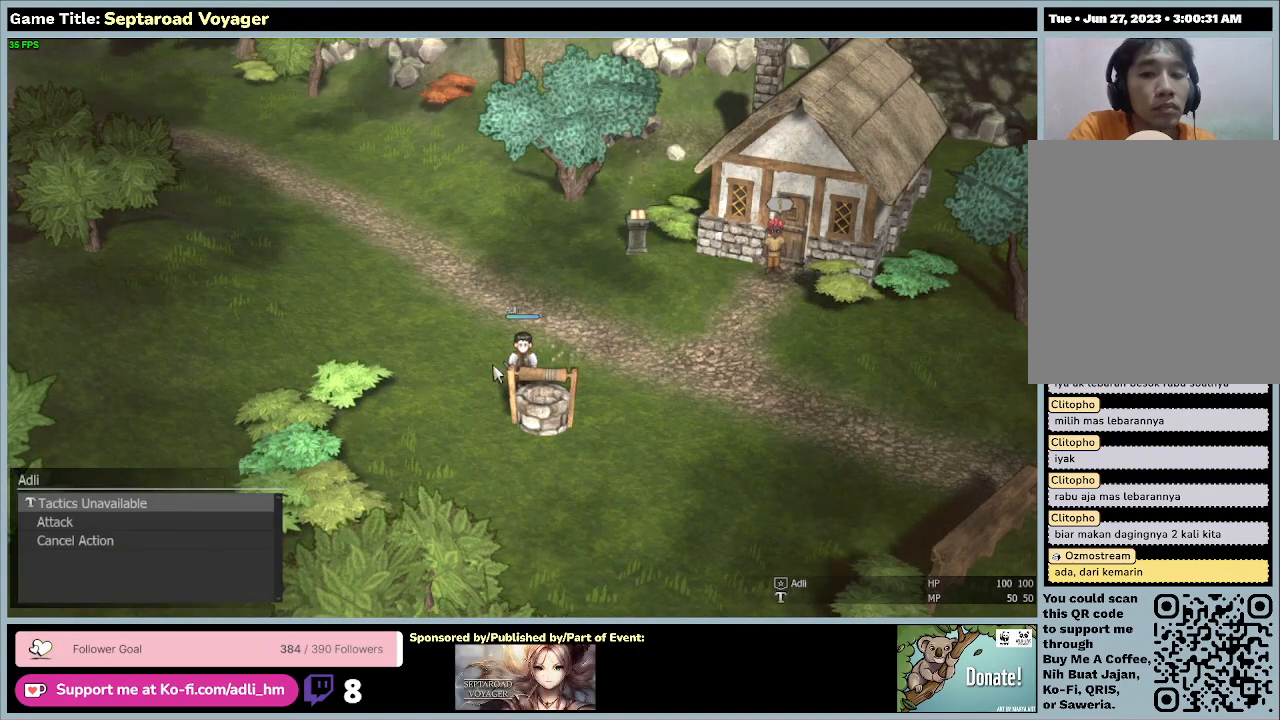
{"keys": ["s"], "mouse": [], "events": [[100, "mouse_left", "down"], [400, "mouse_left", "up"], [467, "s", "down"]]}
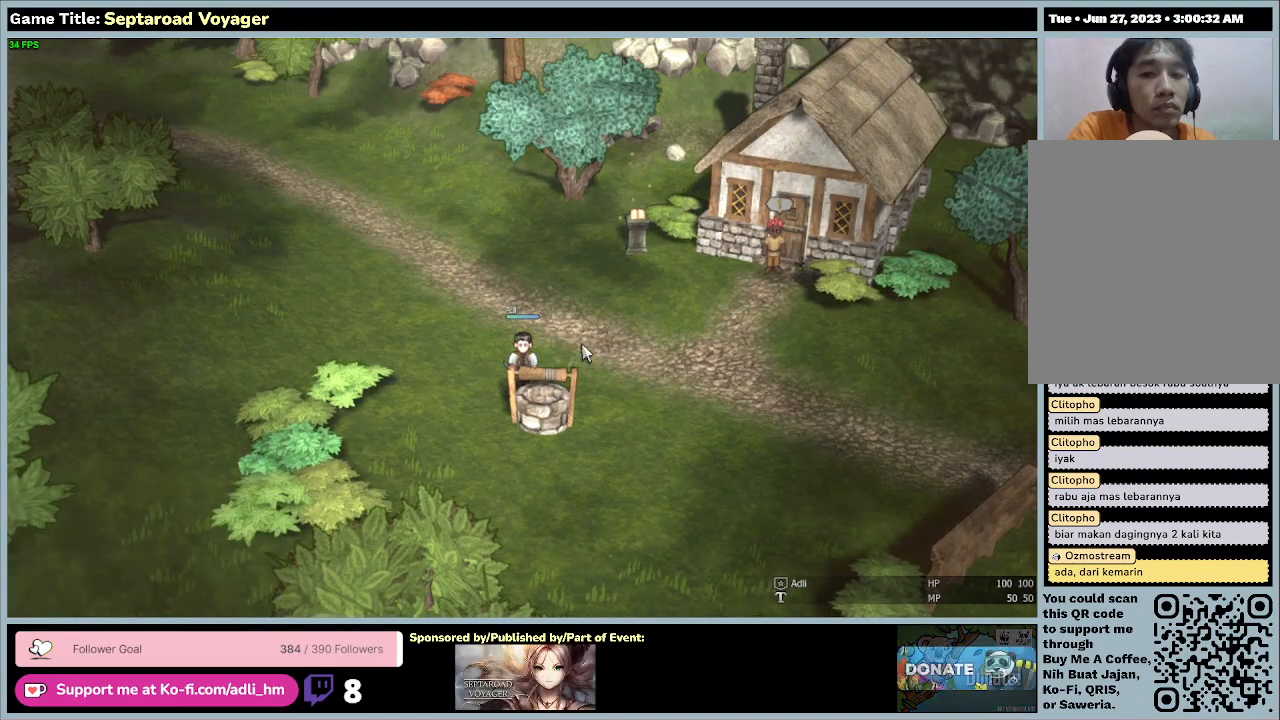
{"keys": ["d", "s"], "mouse": [], "events": [[300, "d", "down"]]}
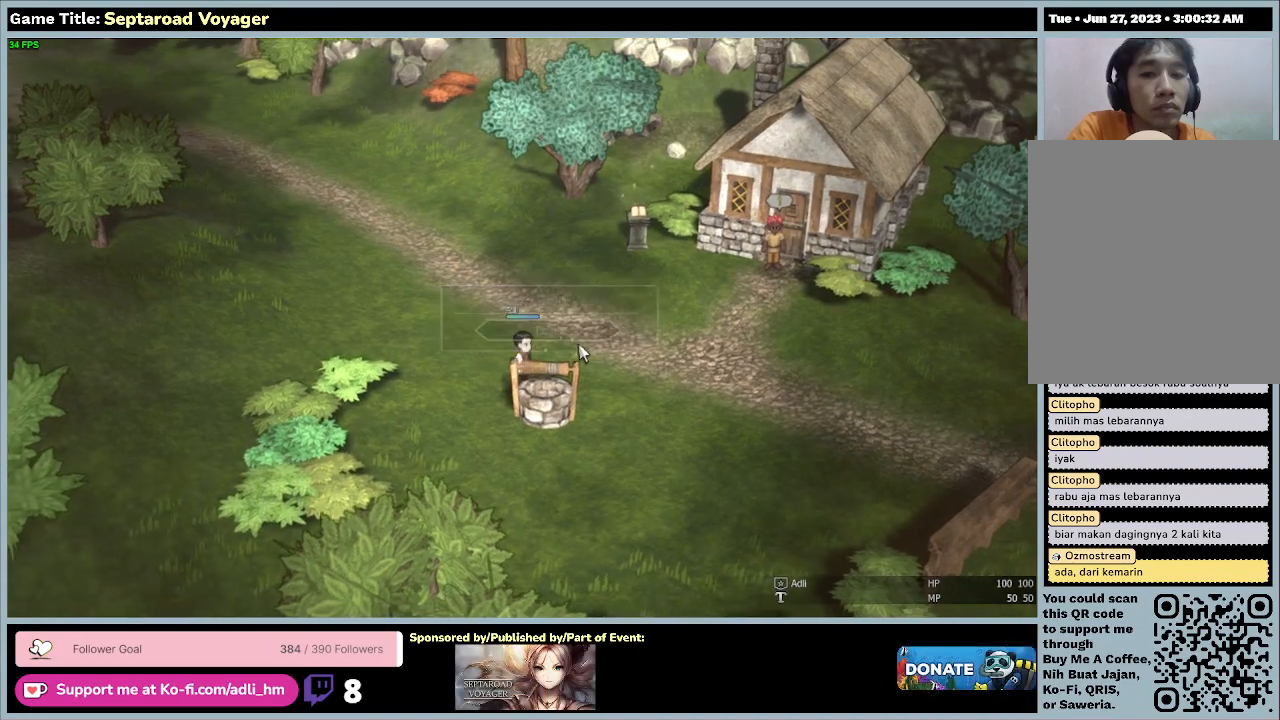
{"keys": [], "mouse": [], "events": [[33, "s", "up"], [200, "d", "up"]]}
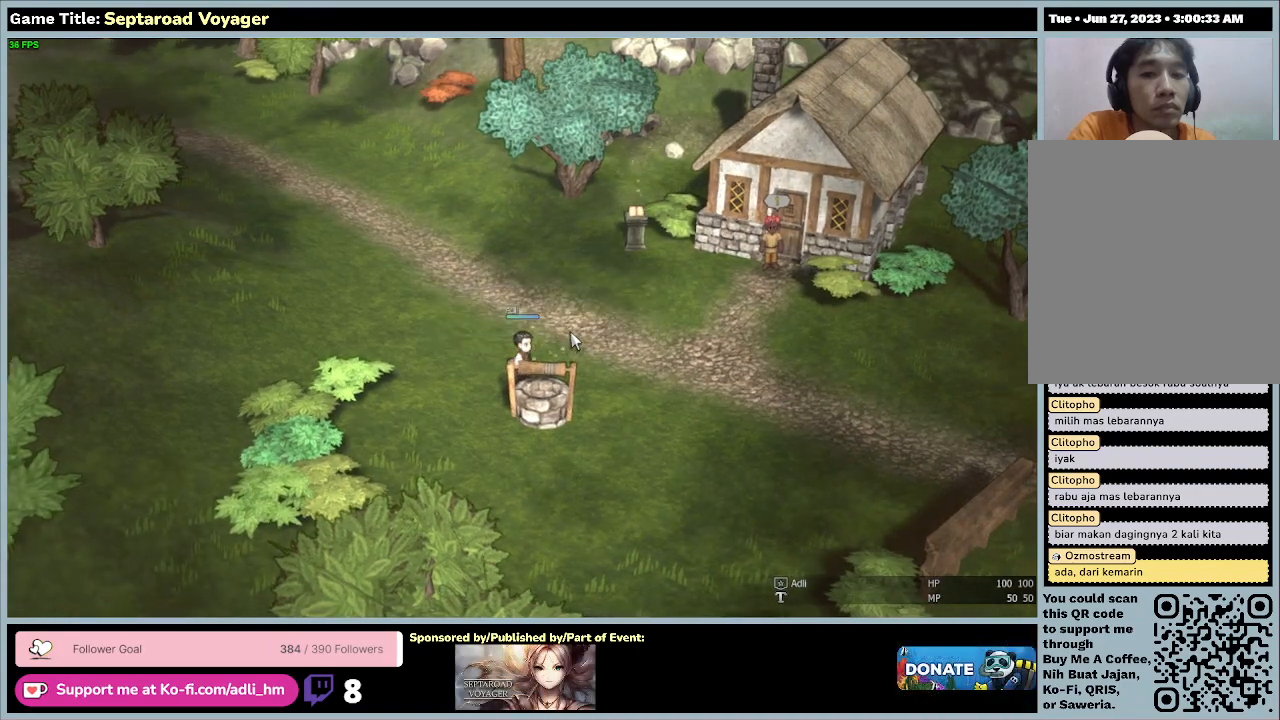
{"keys": ["s"], "mouse": [], "events": [[33, "d", "down"], [300, "s", "down"], [367, "d", "up"]]}
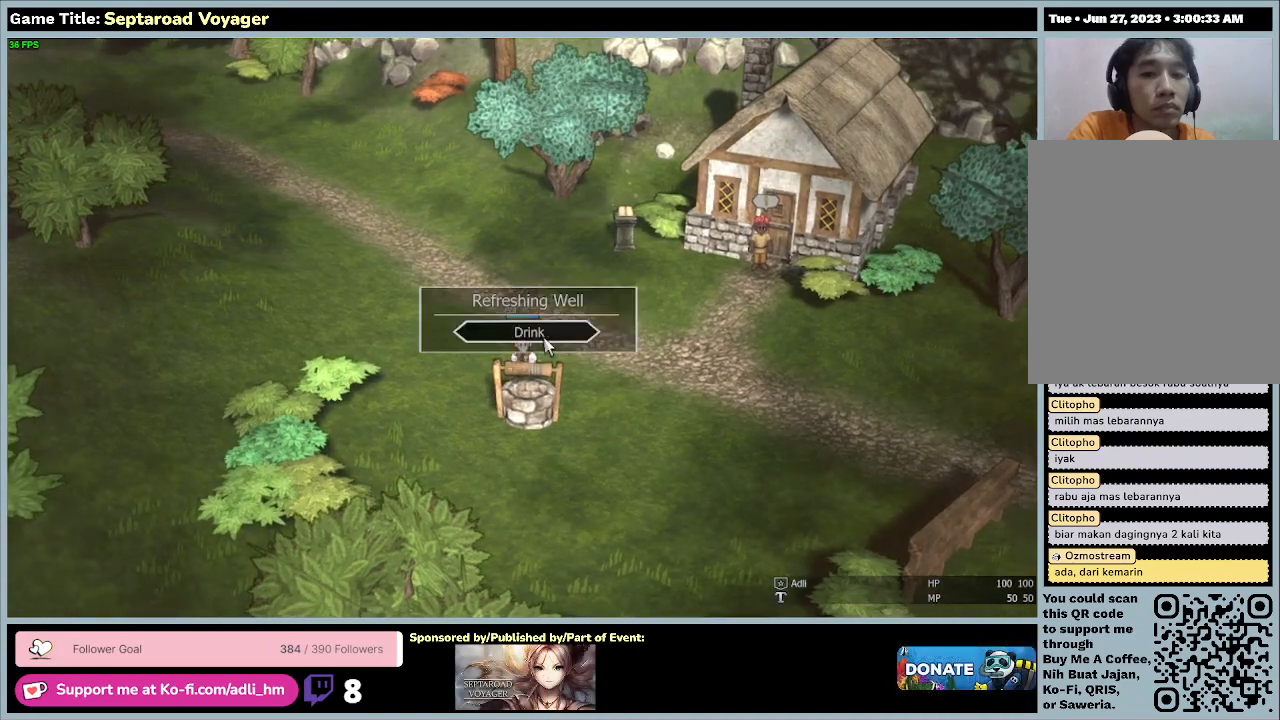
{"keys": [], "mouse": ["left"], "events": [[233, "s", "up"], [333, "mouse_left", "down"]]}
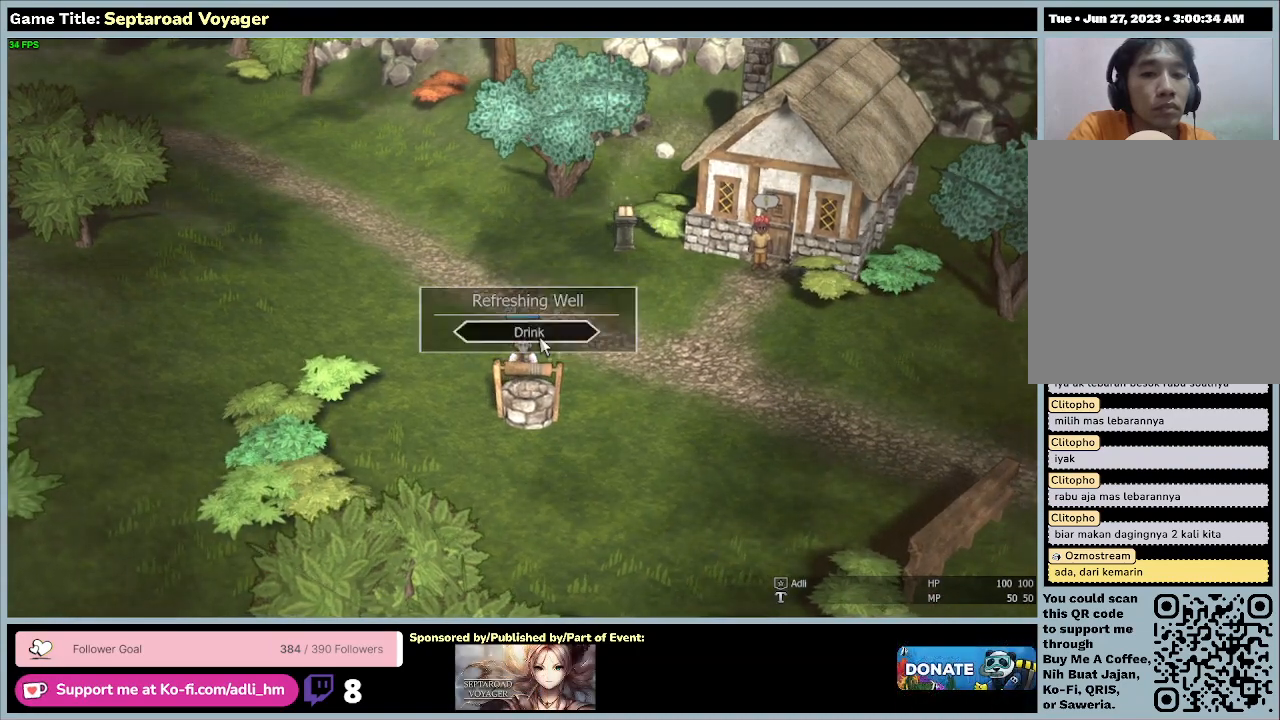
{"keys": [], "mouse": [], "events": [[133, "mouse_left", "up"]]}
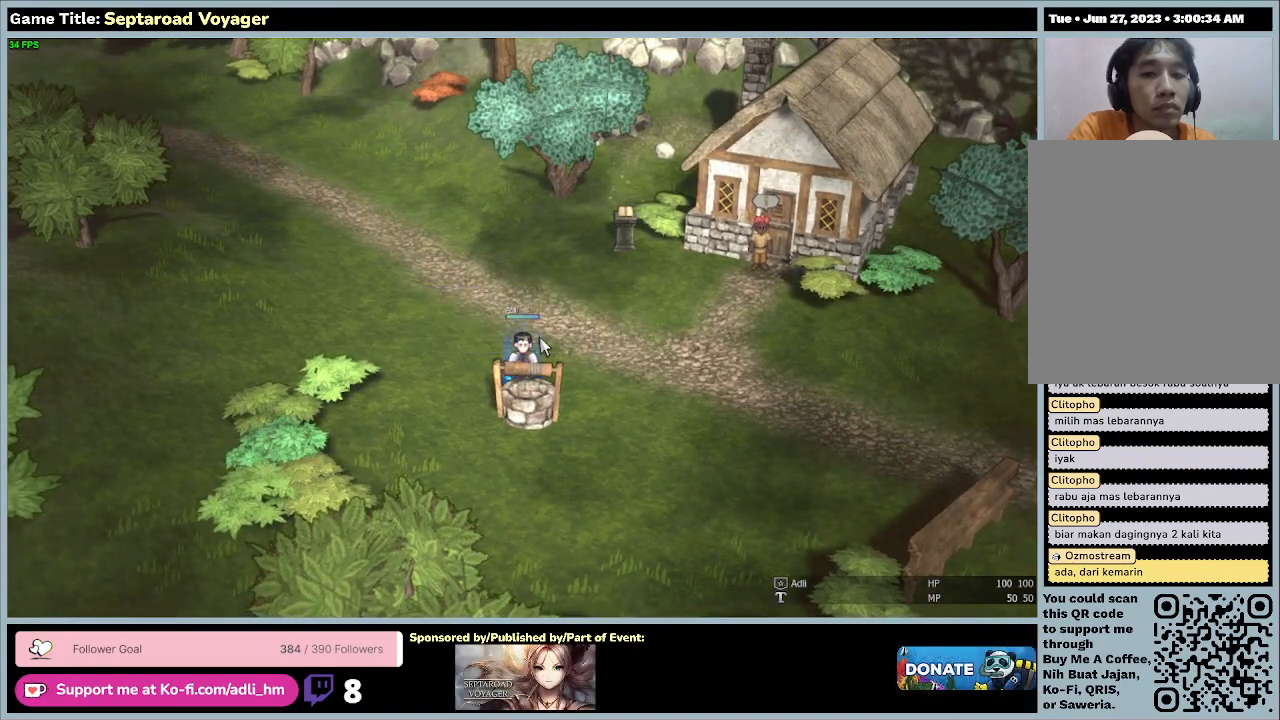
{"keys": [], "mouse": [], "events": []}
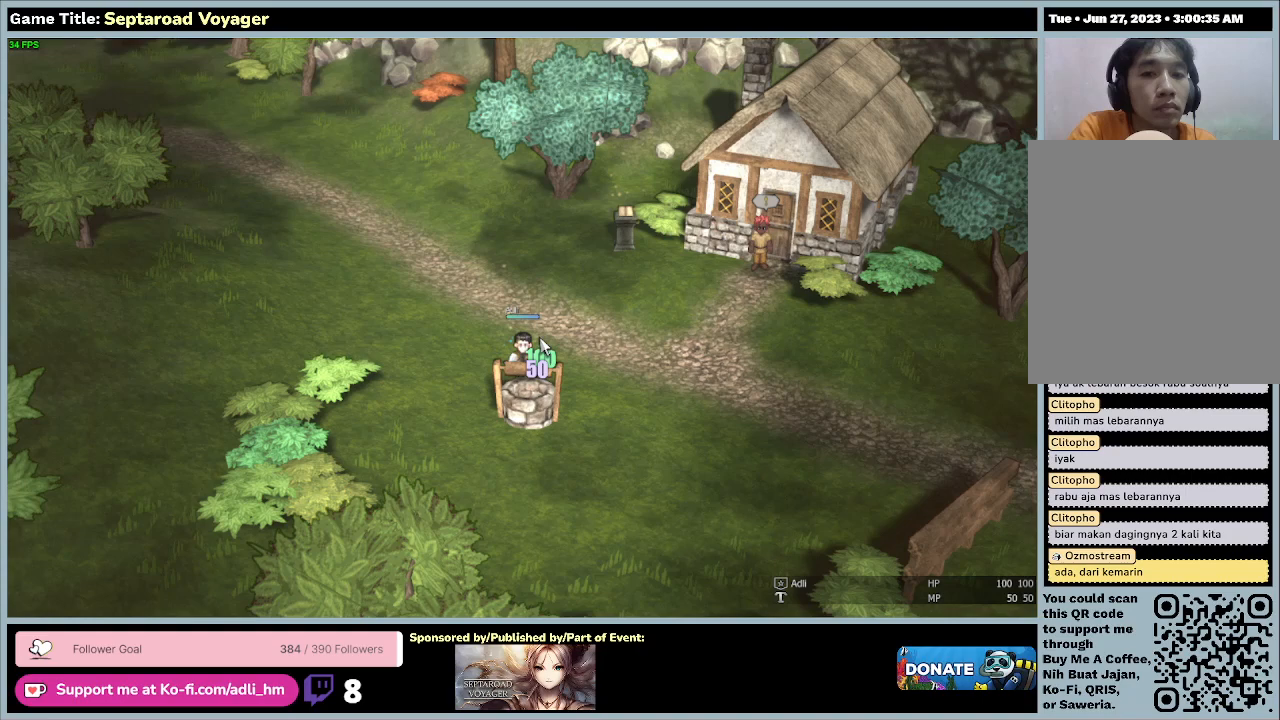
{"keys": ["d"], "mouse": [], "events": [[433, "d", "down"]]}
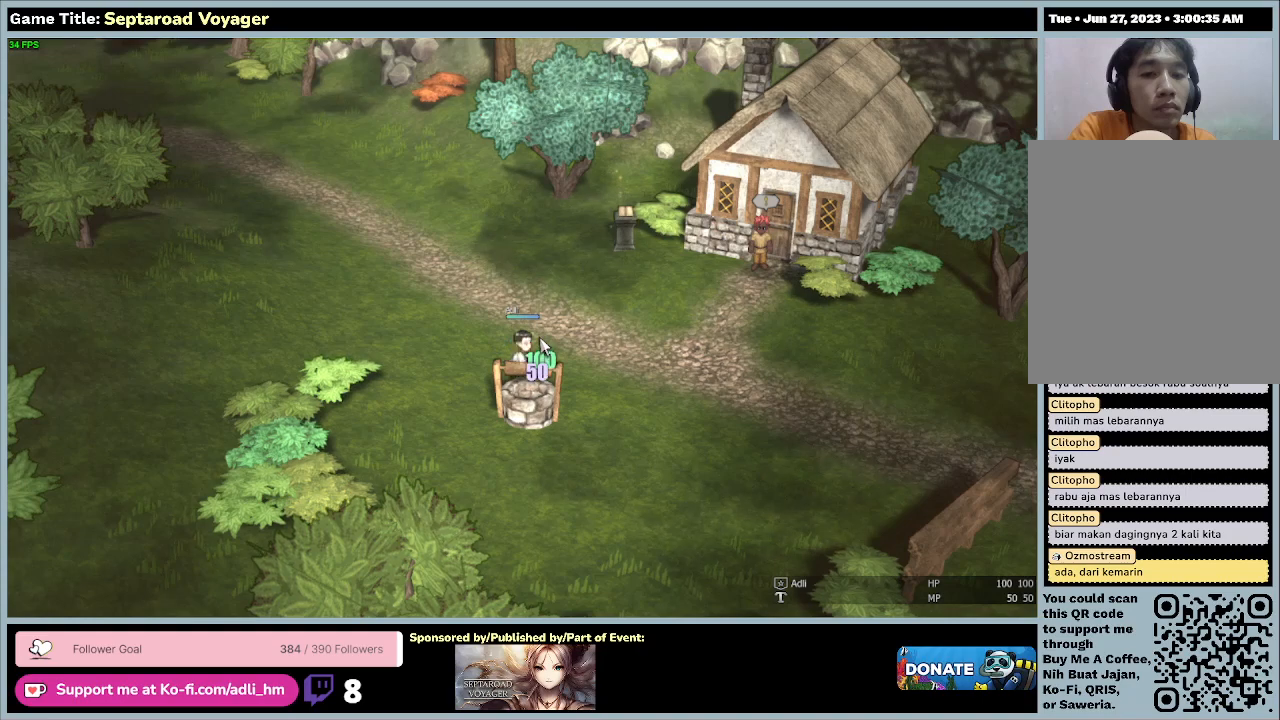
{"keys": ["d", "w"], "mouse": [], "events": [[467, "w", "down"]]}
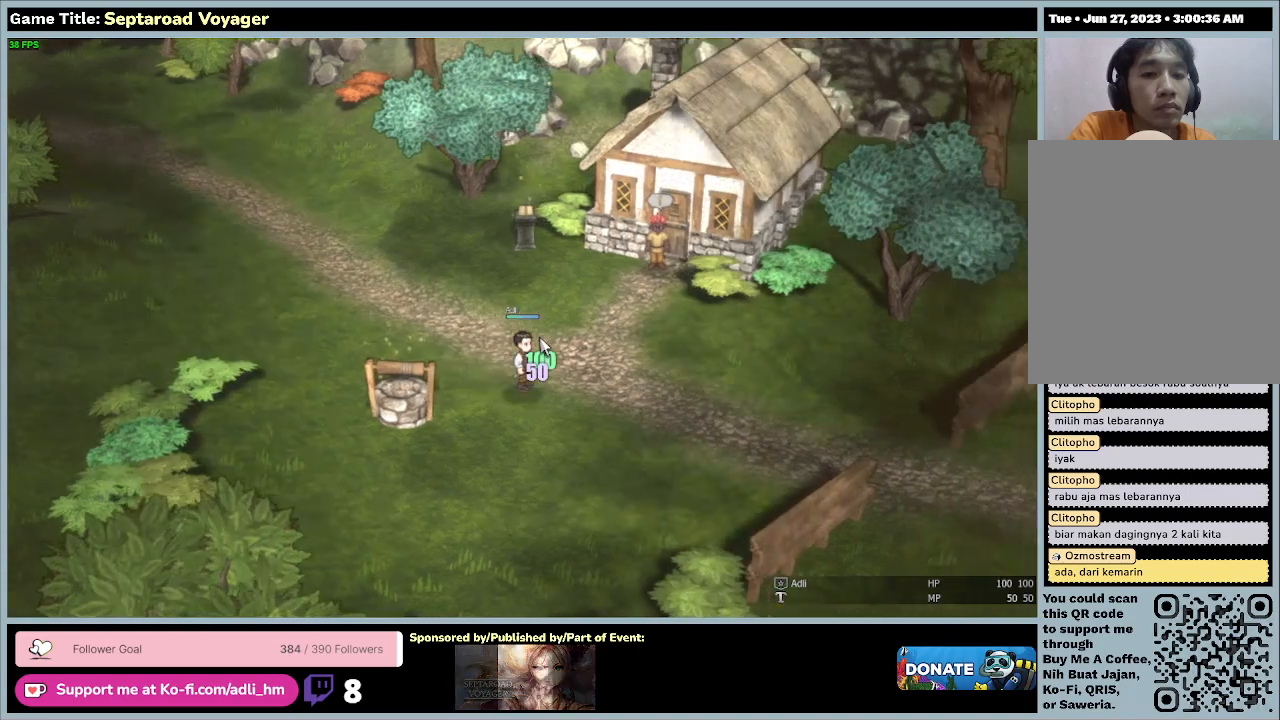
{"keys": ["d", "w"], "mouse": [], "events": []}
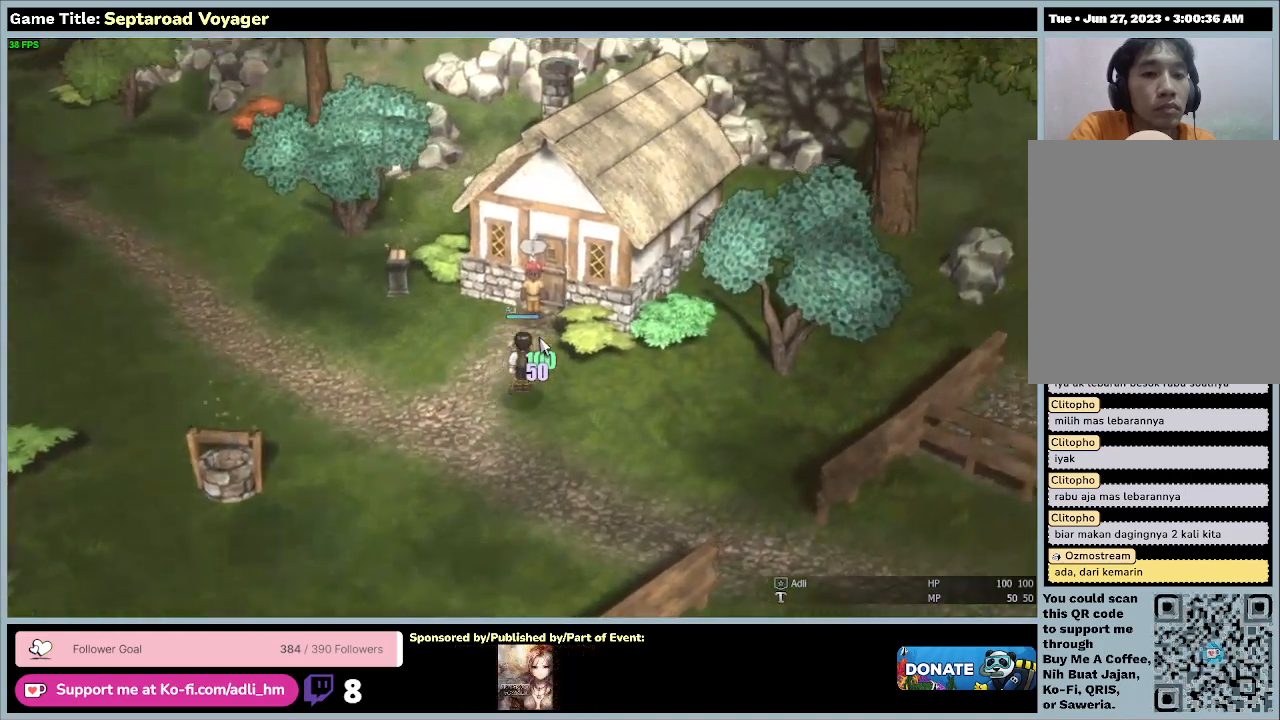
{"keys": ["a", "w"], "mouse": [], "events": [[267, "a", "down"], [333, "d", "up"]]}
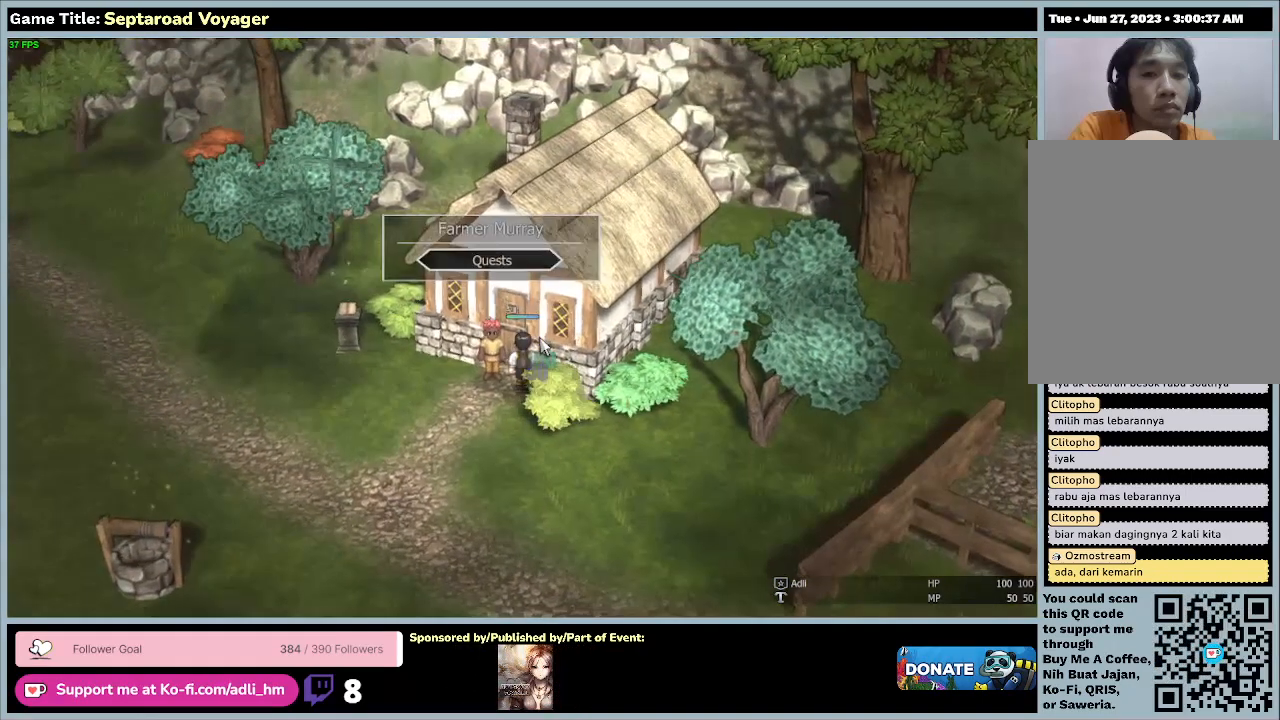
{"keys": [], "mouse": [], "events": [[233, "a", "up"], [367, "w", "up"]]}
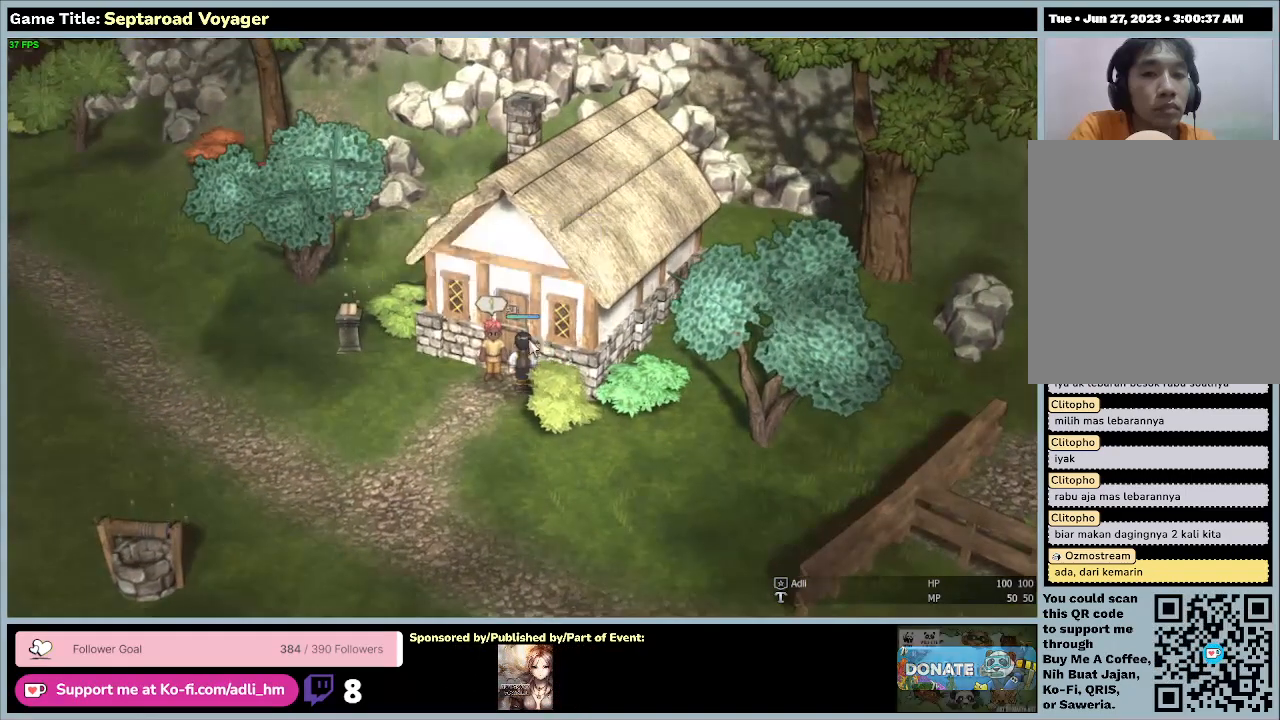
{"keys": ["a"], "mouse": [], "events": [[300, "a", "down"]]}
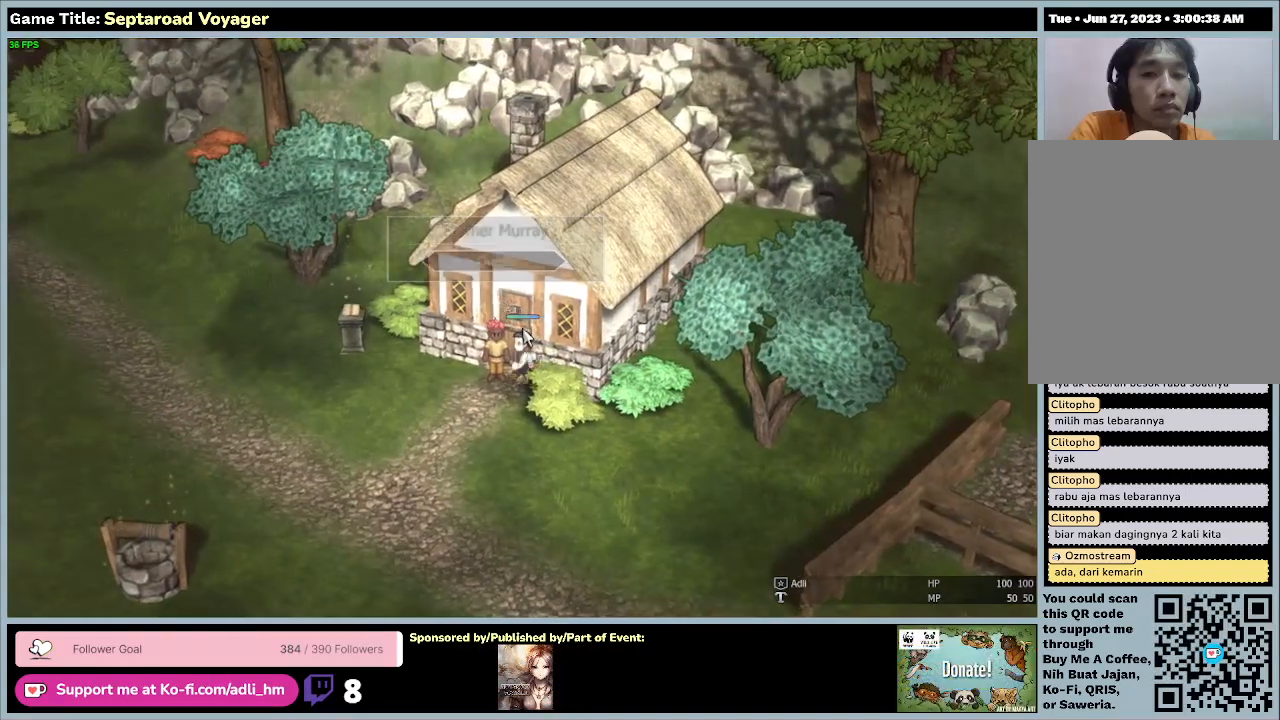
{"keys": [], "mouse": [], "events": [[300, "a", "up"]]}
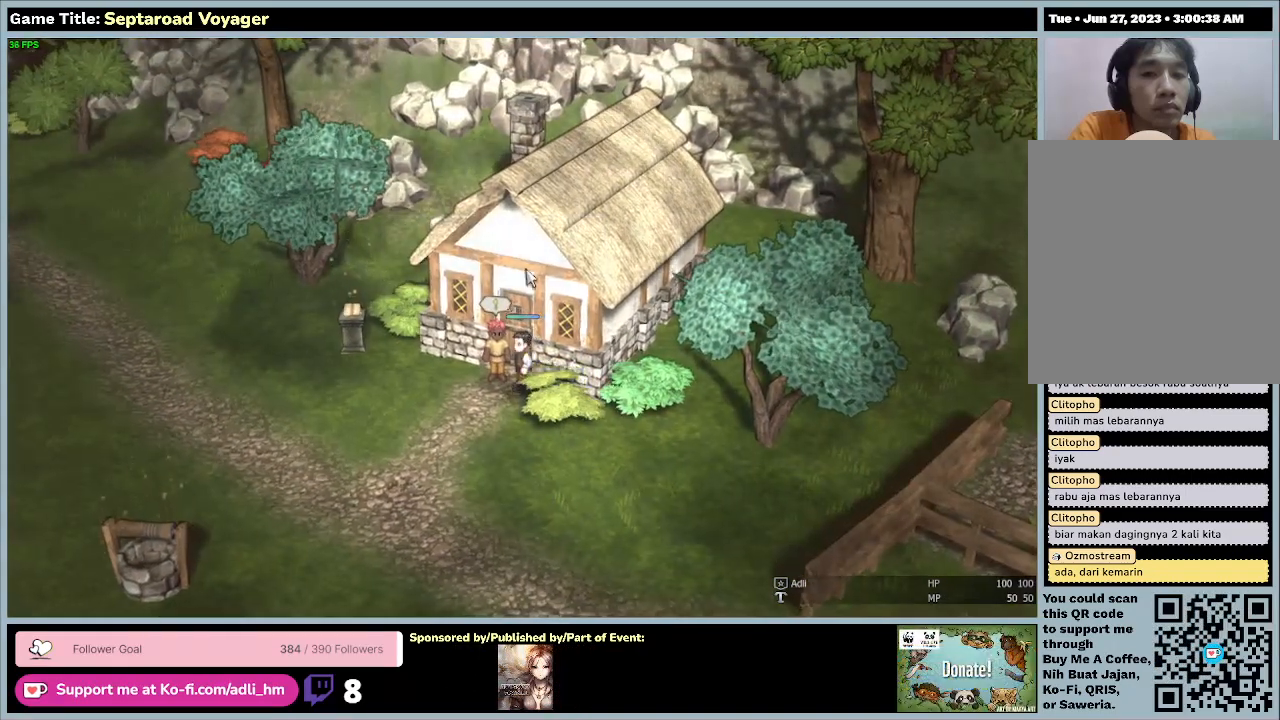
{"keys": ["a", "s"], "mouse": [], "events": [[233, "a", "down"], [367, "s", "down"]]}
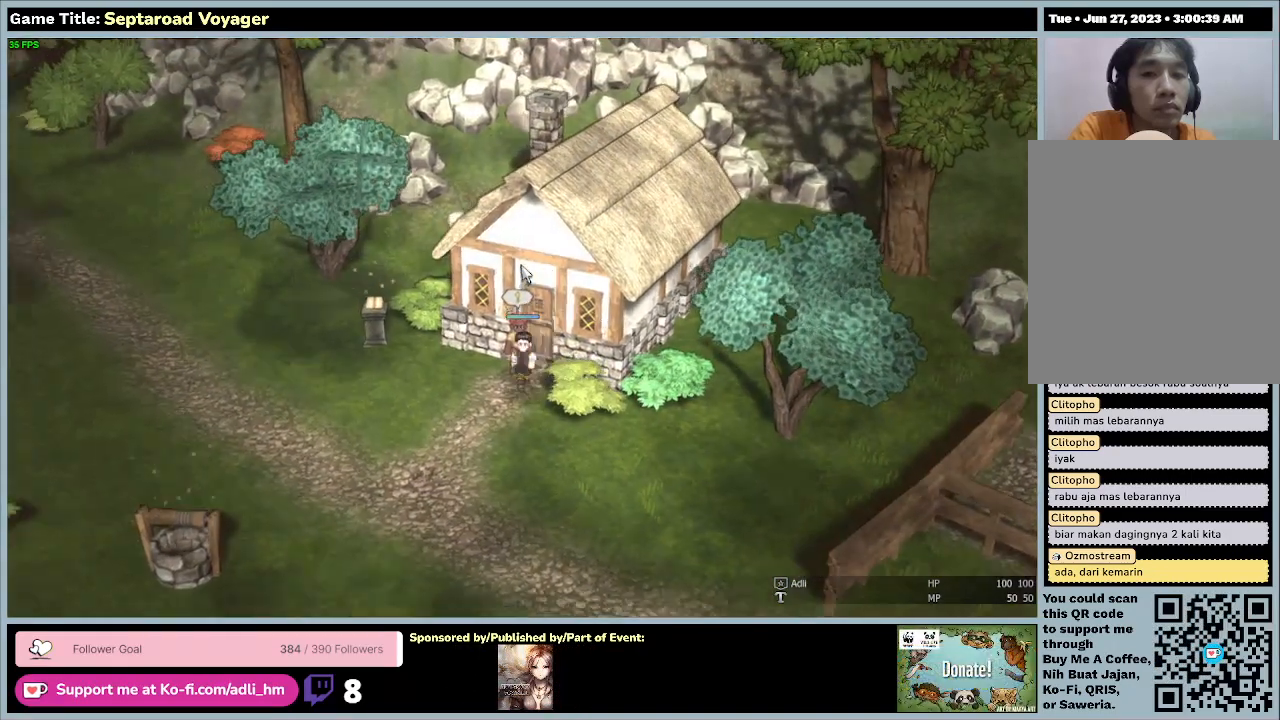
{"keys": ["w"], "mouse": [], "events": [[300, "w", "down"], [333, "s", "up"], [400, "a", "up"]]}
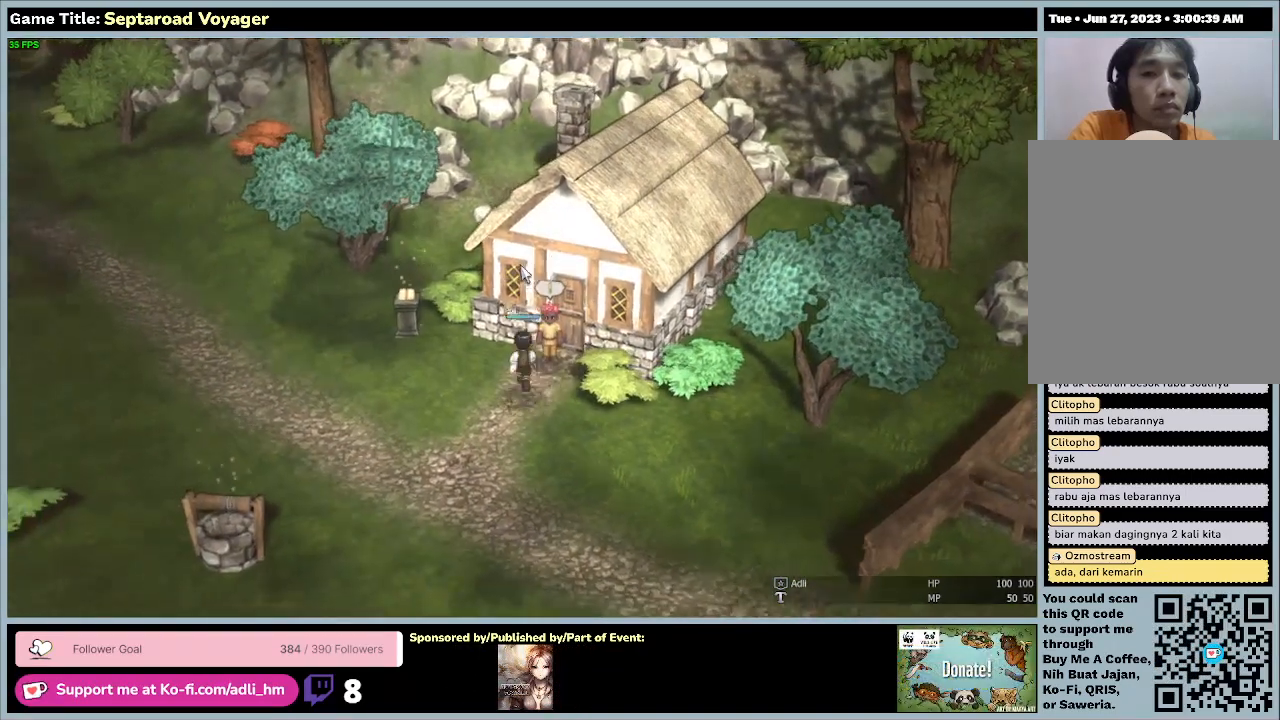
{"keys": ["d"], "mouse": [], "events": [[333, "d", "down"], [400, "w", "up"]]}
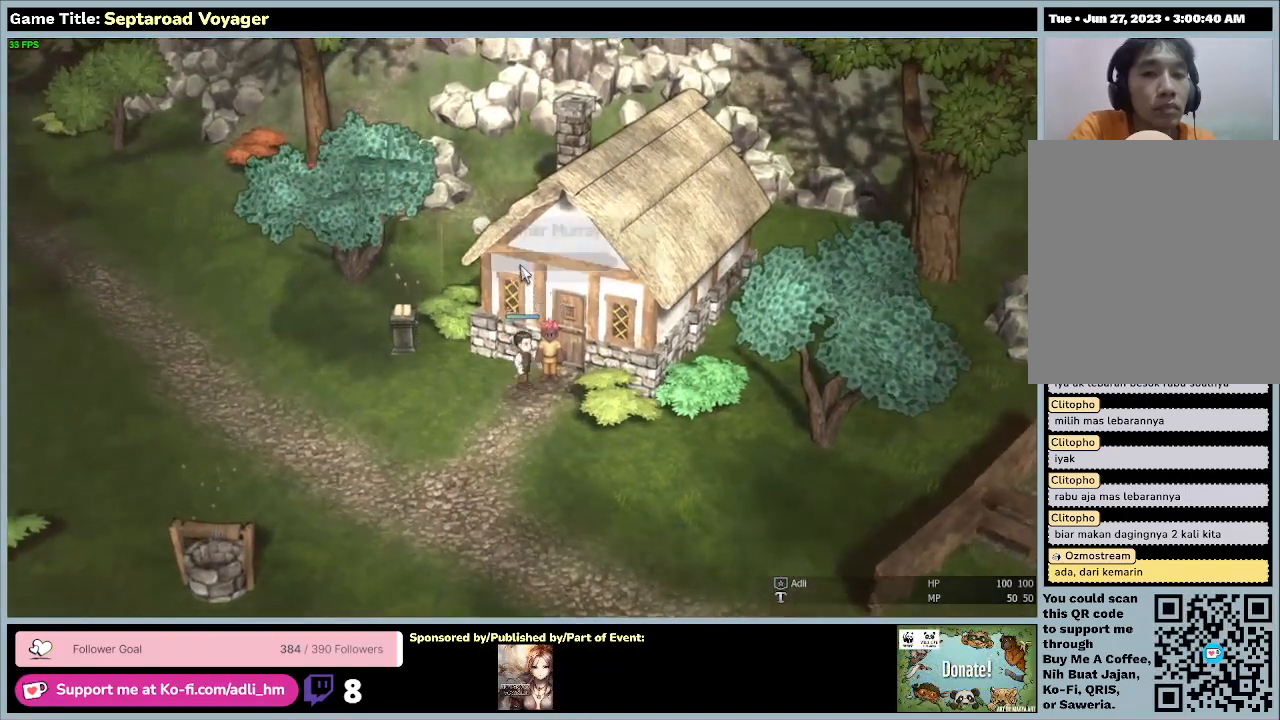
{"keys": [], "mouse": [], "events": [[200, "d", "up"]]}
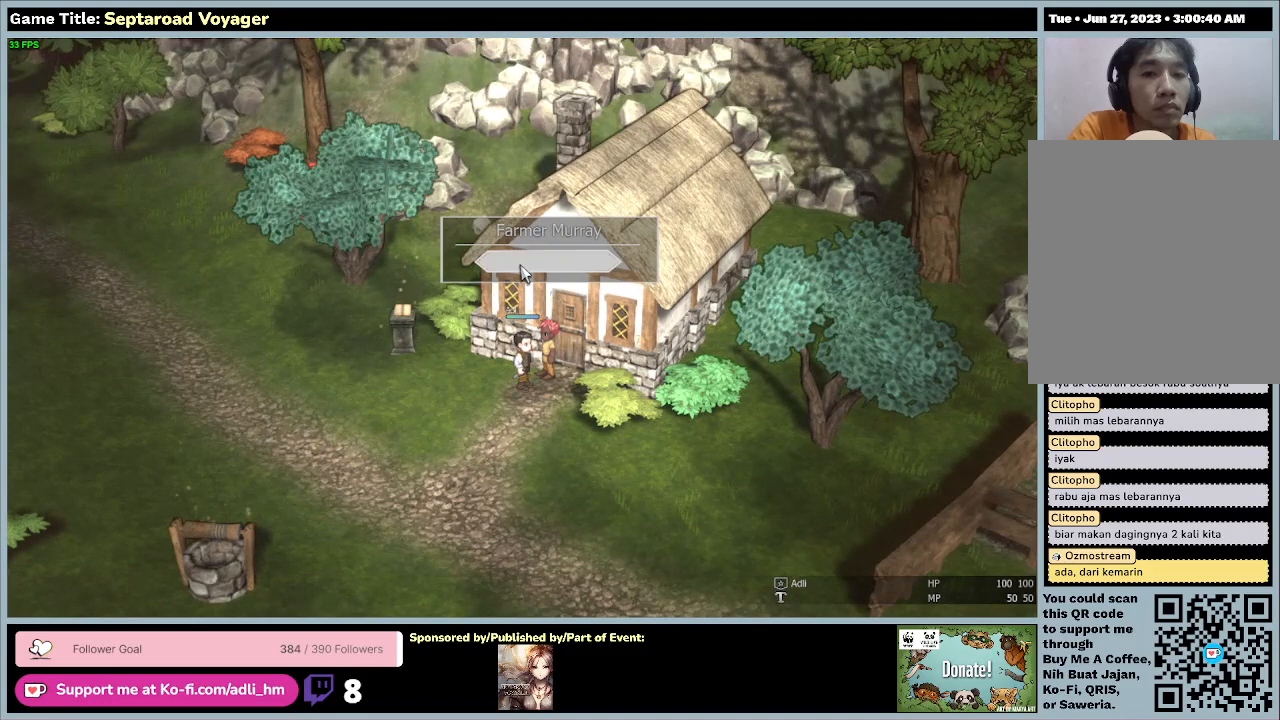
{"keys": [], "mouse": [], "events": [[33, "mouse_left", "down"], [233, "mouse_left", "up"]]}